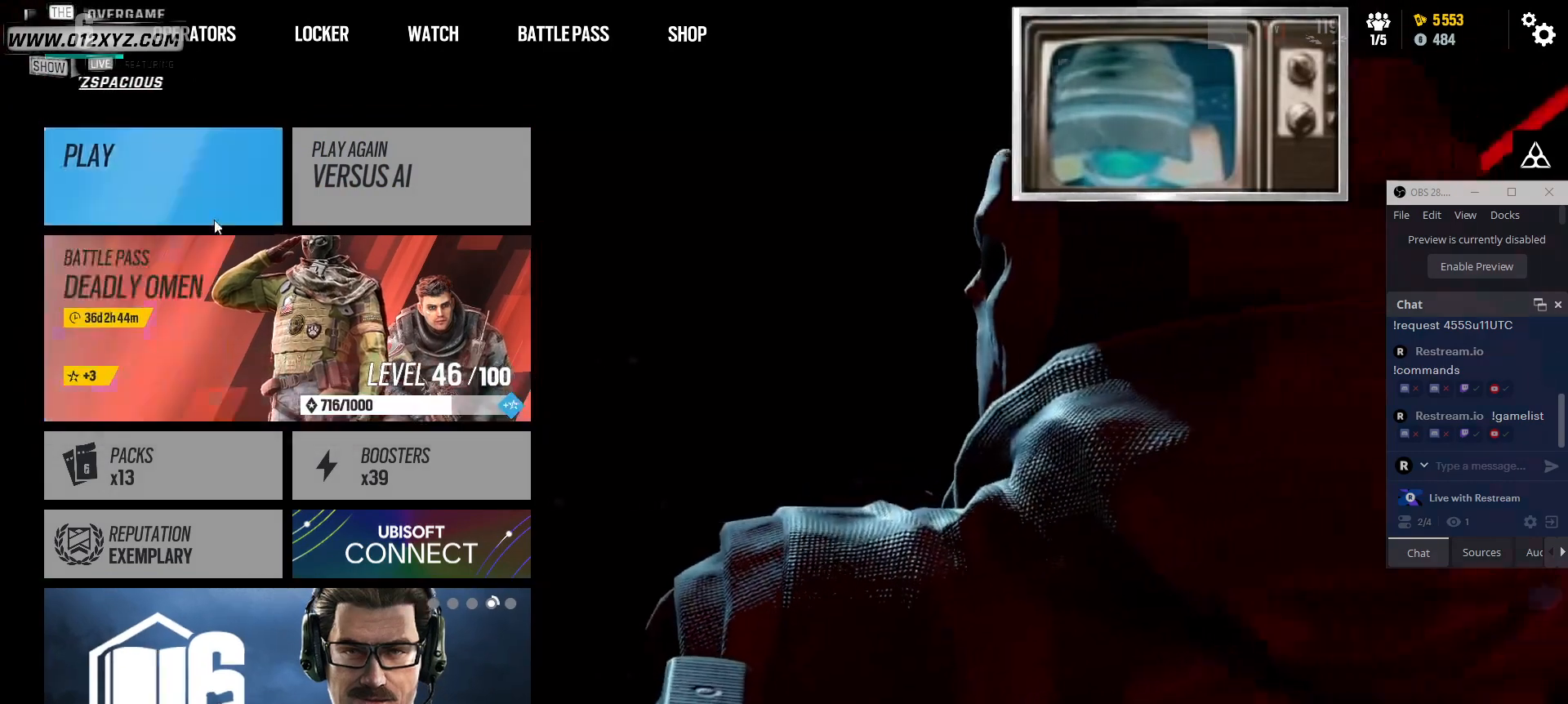
Gameplay with keyboard and mouse; each line is a JSON object with the keys and mouse buttons held at the frame after it. "events" lists presses ("down") and releases ("up") of "1", "2", "3", "4", "5", "a", "alt", "b", "c", "ctrl", "d", "e", "f", "g", "q", "r", "s", "shift", "space", "t", "tab", "v", "w", "x", "z", "mouse_left", "mouse_wheel", "mouse_right", "mouse_mb4" and "mouse_mb5" between this image and that frame as [ms after this image, input, new state], when the widget could be followed in between. "mouse_left", "mouse_wheel", "mouse_right", "mouse_mb4", "mouse_mb5" = the "left", "wheel", "right", "mb4", "mb5" buttons of the "mouse" list. No other keys are recorded. "wheel" means that the mouse wheel is clicked or scrolled. Not read: mouse_move.
{"keys": [], "mouse": [], "events": [[200, "mouse_left", "down"], [333, "mouse_left", "up"]]}
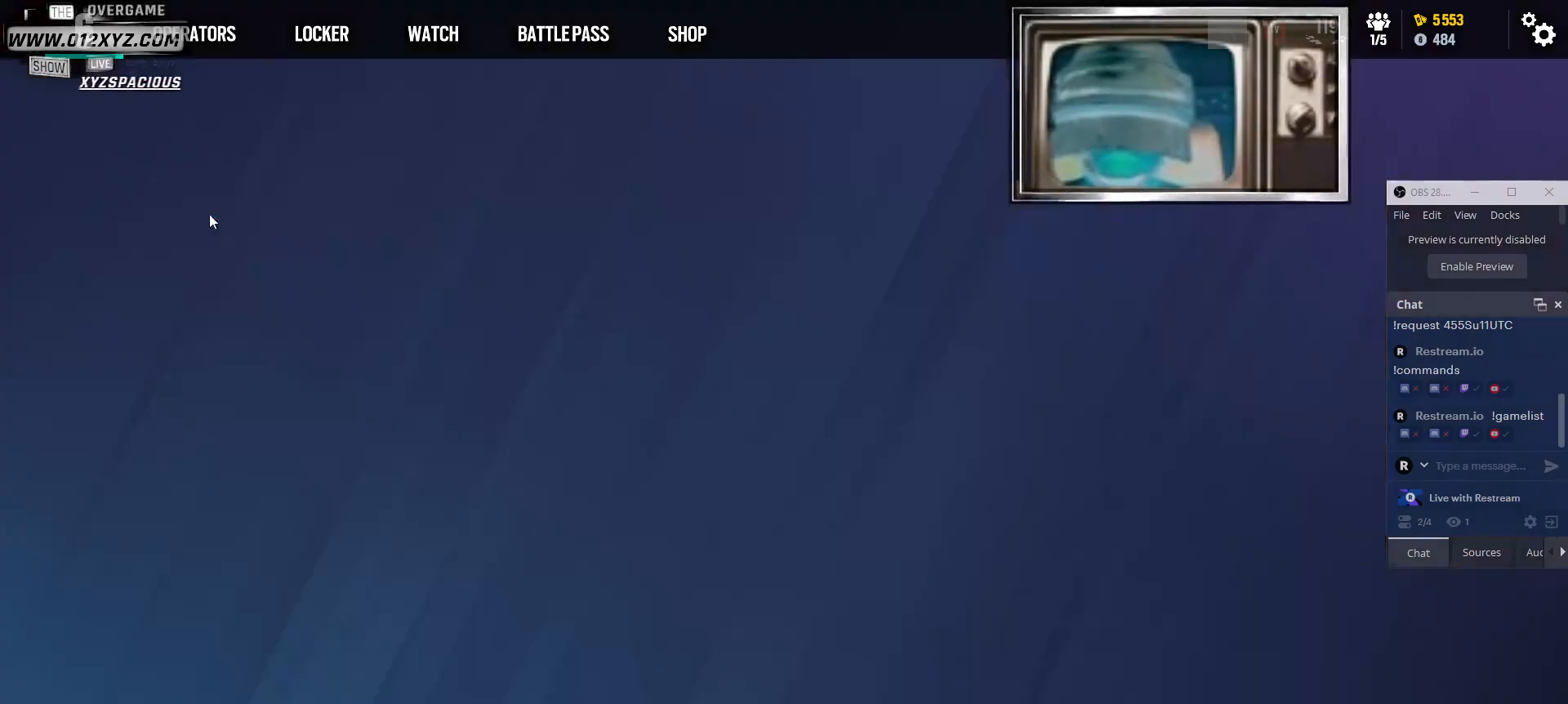
{"keys": [], "mouse": [], "events": []}
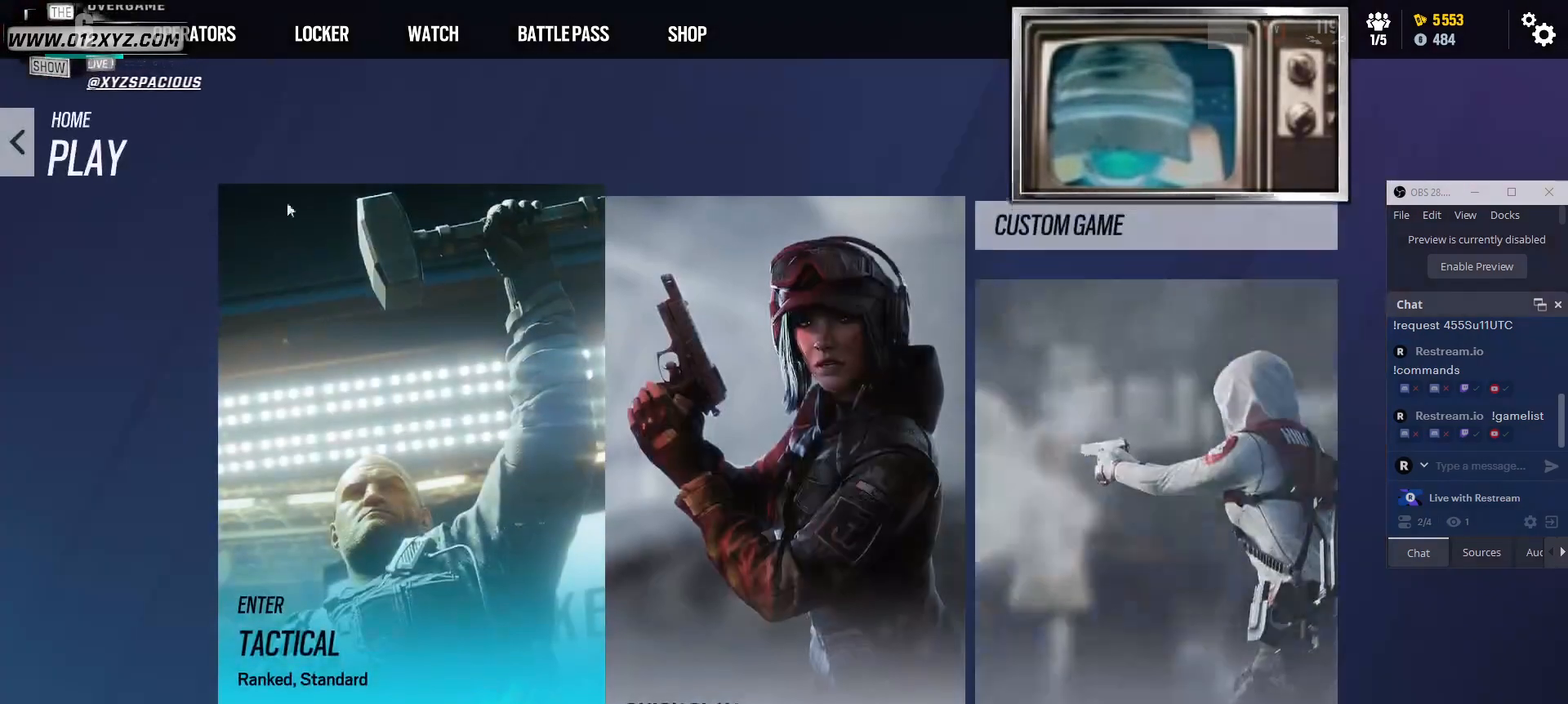
{"keys": [], "mouse": [], "events": []}
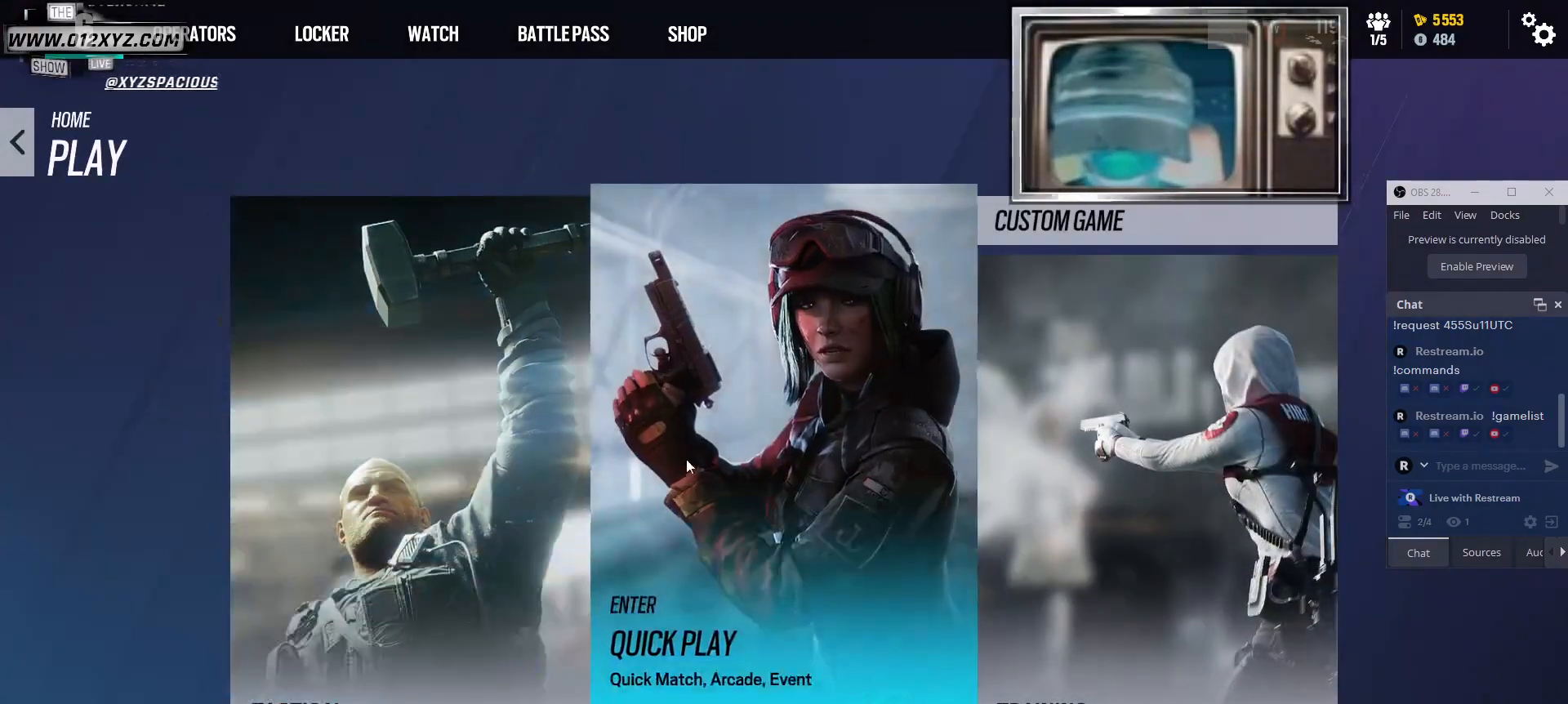
{"keys": [], "mouse": [], "events": [[367, "mouse_left", "down"], [433, "mouse_left", "up"]]}